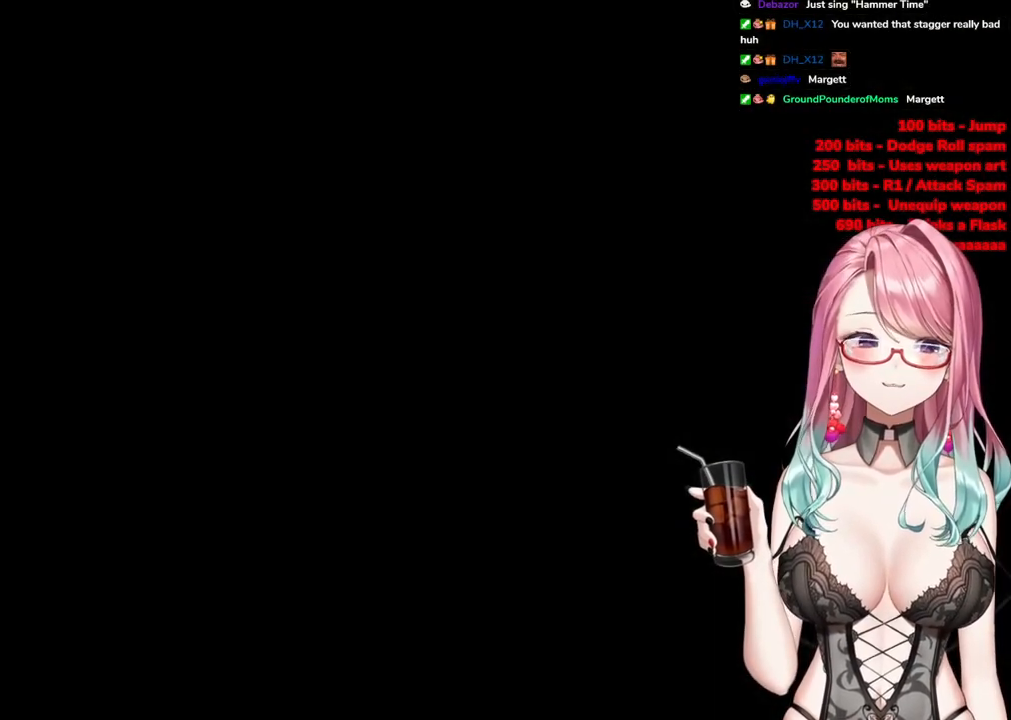
Gameplay with a controller (PlayStation layout); each line is a JSON object with the inputs held at the frame after it. "events" lists button and stick changes between this image and that frame as [ms after this image, input, new state], when the widget could be followed in between.
{"buttons": ["R3"], "left_stick": "up-right", "right_stick": "center"}
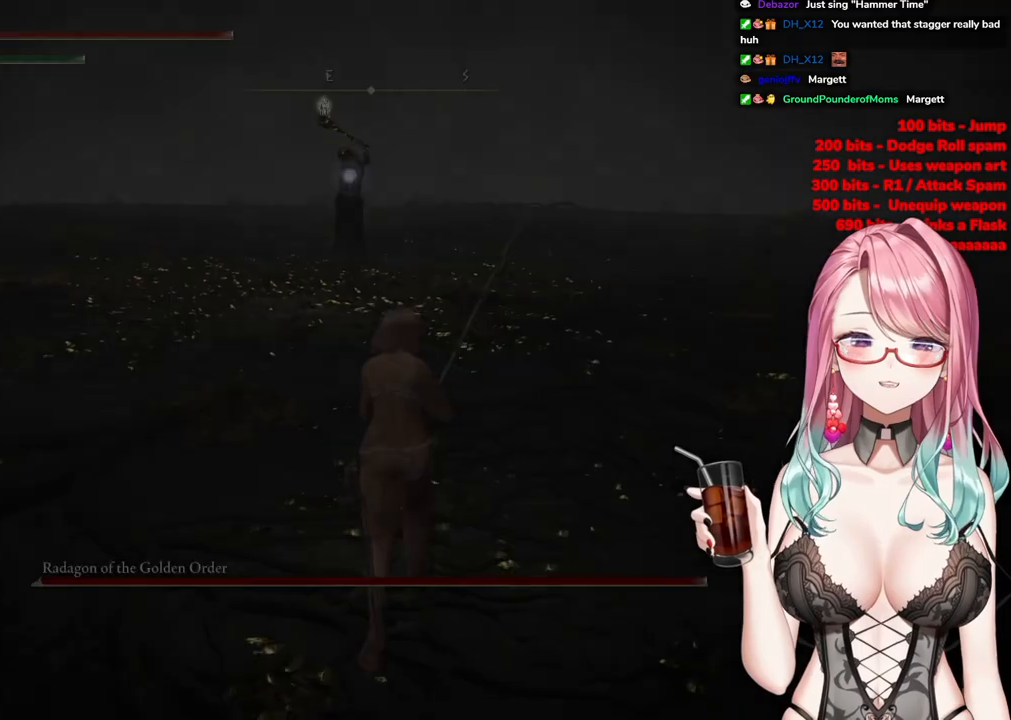
{"buttons": ["CIRCLE"], "left_stick": "up", "right_stick": "center", "events": [[83, "R3", "up"], [334, "left_stick", "up"], [434, "CIRCLE", "down"]]}
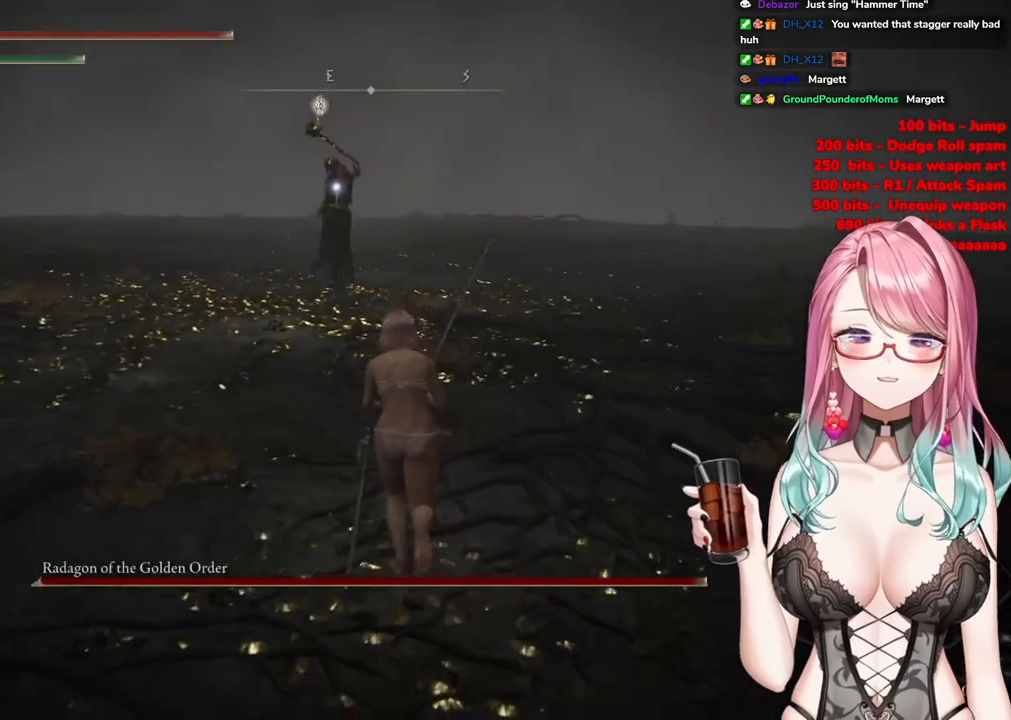
{"buttons": ["CIRCLE"], "left_stick": "up", "right_stick": "center", "events": []}
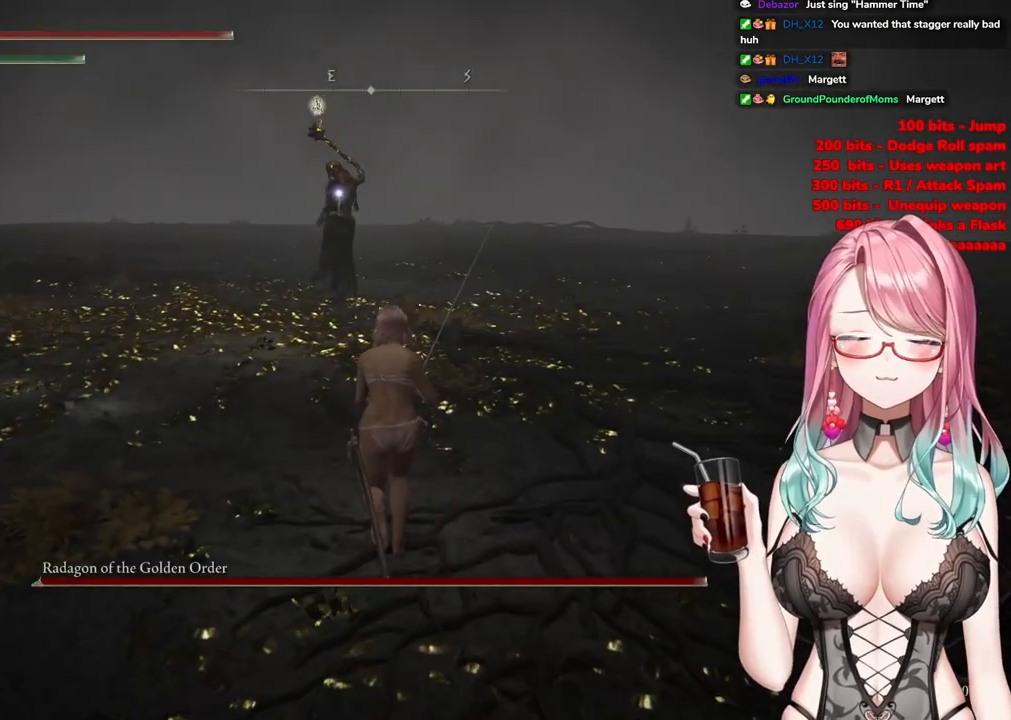
{"buttons": ["CIRCLE"], "left_stick": "up", "right_stick": "center", "events": []}
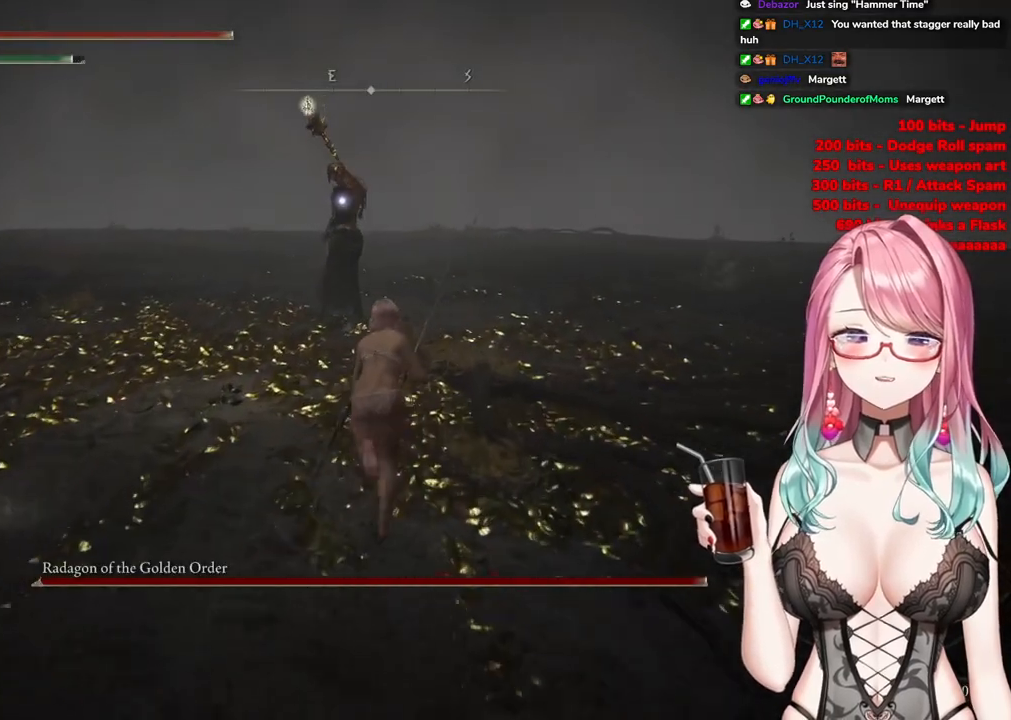
{"buttons": ["CROSS", "CIRCLE"], "left_stick": "up", "right_stick": "center", "events": [[266, "CROSS", "down"]]}
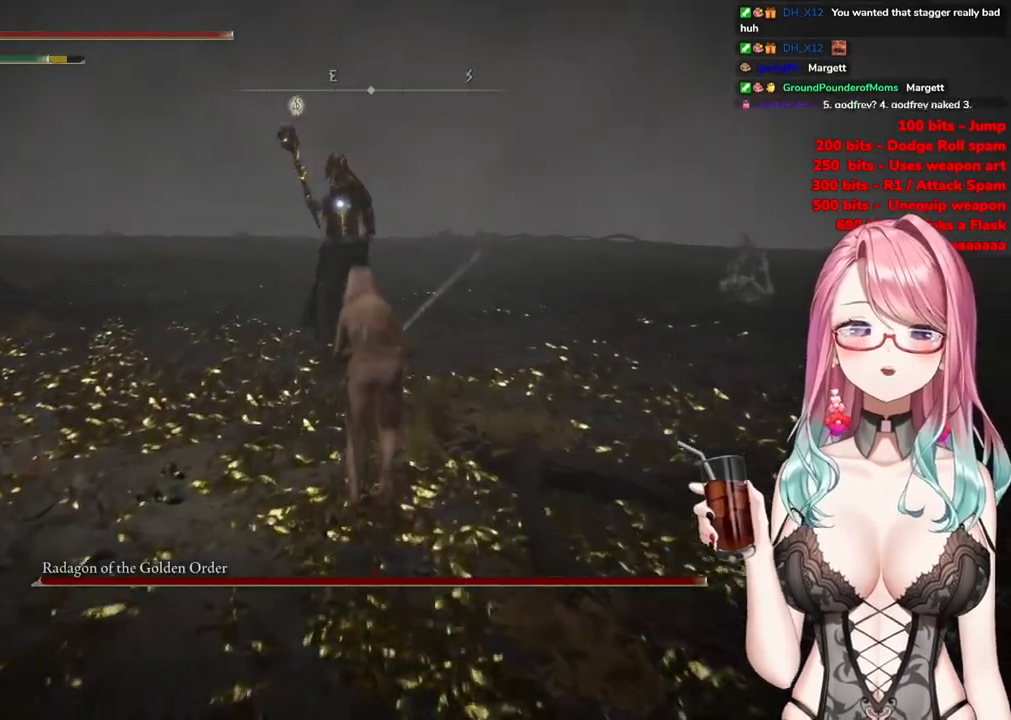
{"buttons": [], "left_stick": "up", "right_stick": "center", "events": [[83, "R2", "down"], [284, "CROSS", "up"], [284, "R2", "up"], [350, "CIRCLE", "up"]]}
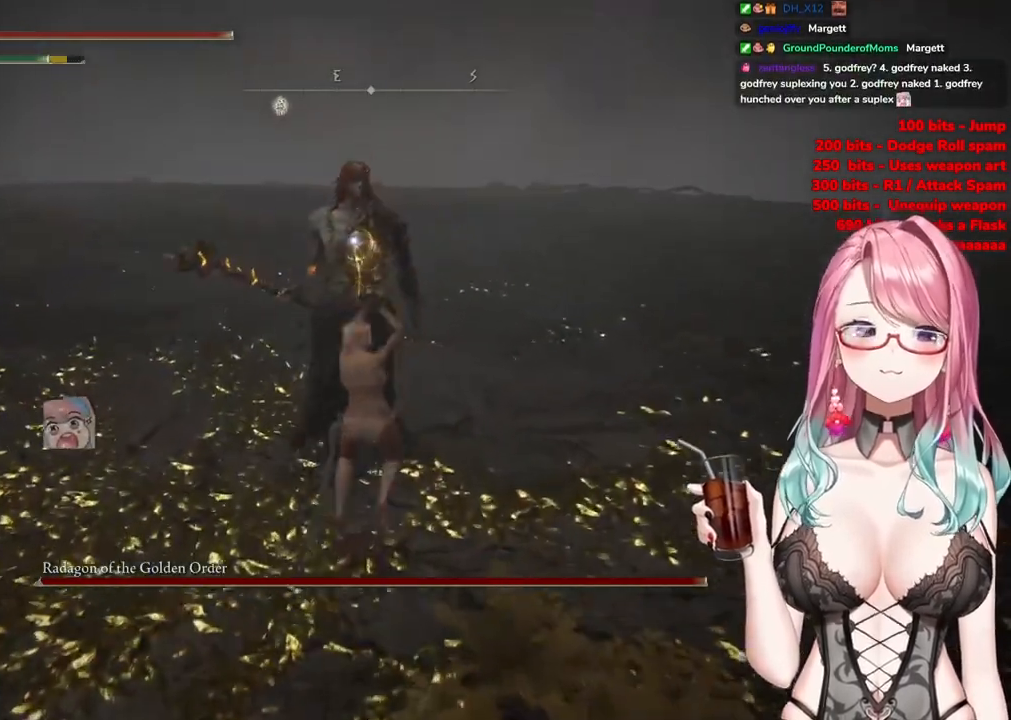
{"buttons": [], "left_stick": "center", "right_stick": "center", "events": [[134, "left_stick", "center"]]}
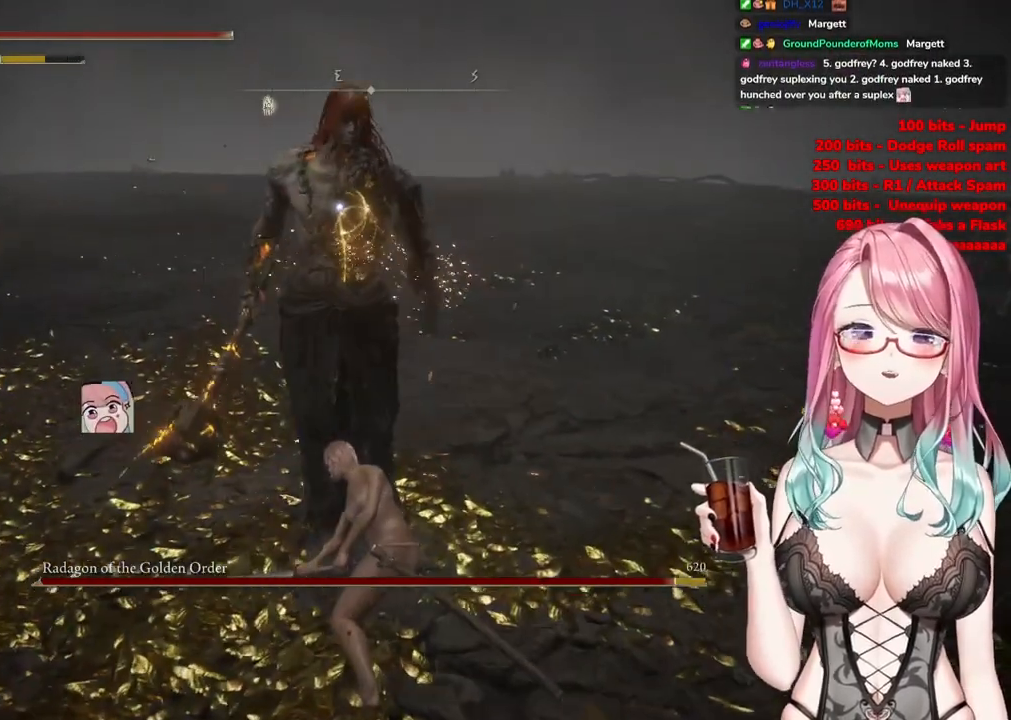
{"buttons": ["R2"], "left_stick": "center", "right_stick": "center", "events": [[67, "CROSS", "down"], [184, "CROSS", "up"], [250, "CROSS", "down"], [384, "CROSS", "up"], [434, "R2", "down"]]}
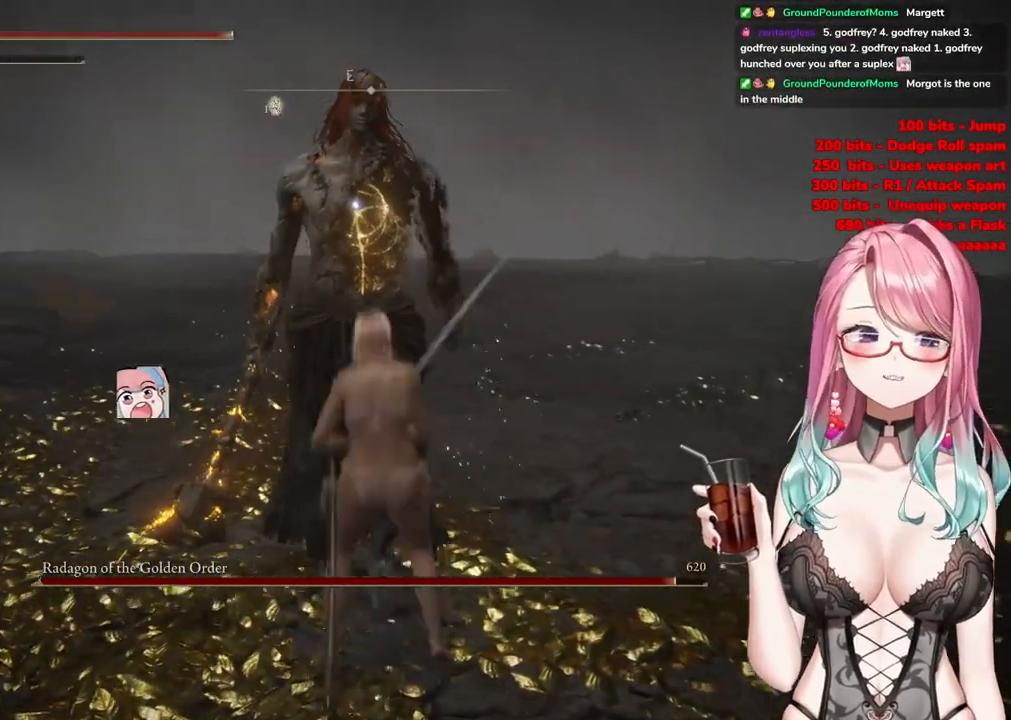
{"buttons": [], "left_stick": "center", "right_stick": "center", "events": [[150, "R2", "up"]]}
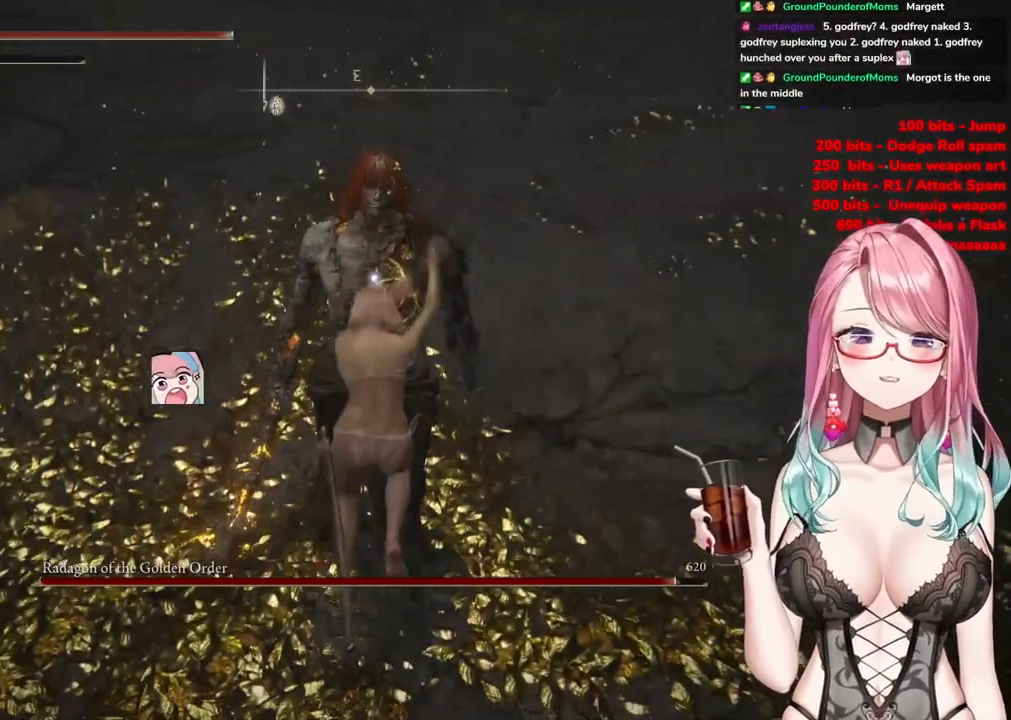
{"buttons": [], "left_stick": "up-left", "right_stick": "center", "events": [[50, "left_stick", "up-left"]]}
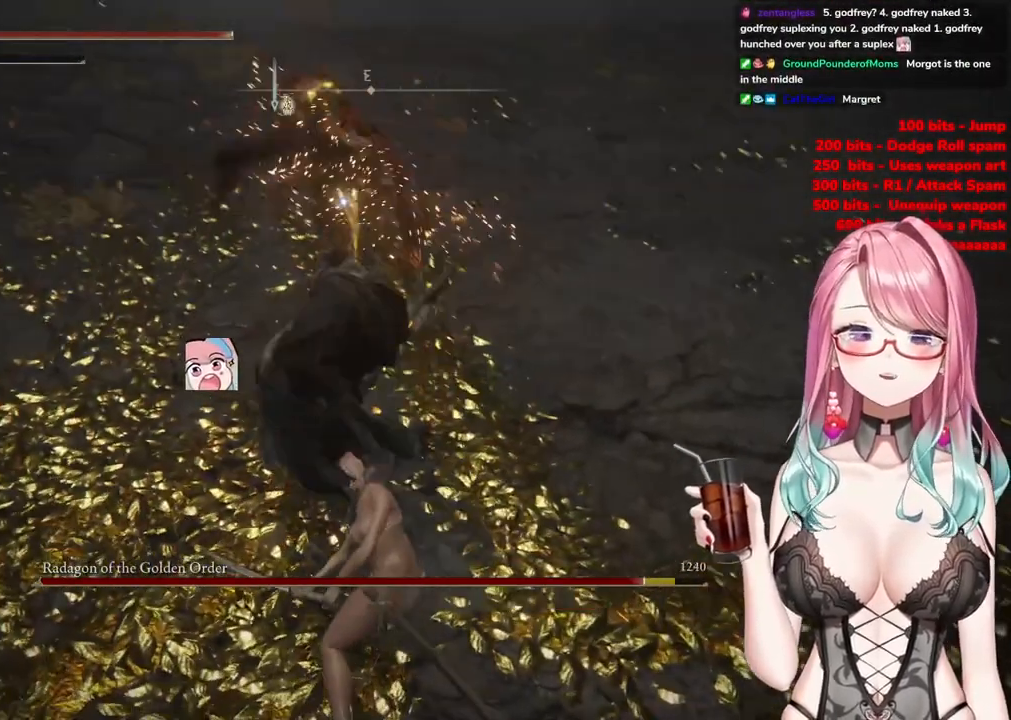
{"buttons": [], "left_stick": "up-left", "right_stick": "center", "events": [[284, "CIRCLE", "down"], [368, "CIRCLE", "up"]]}
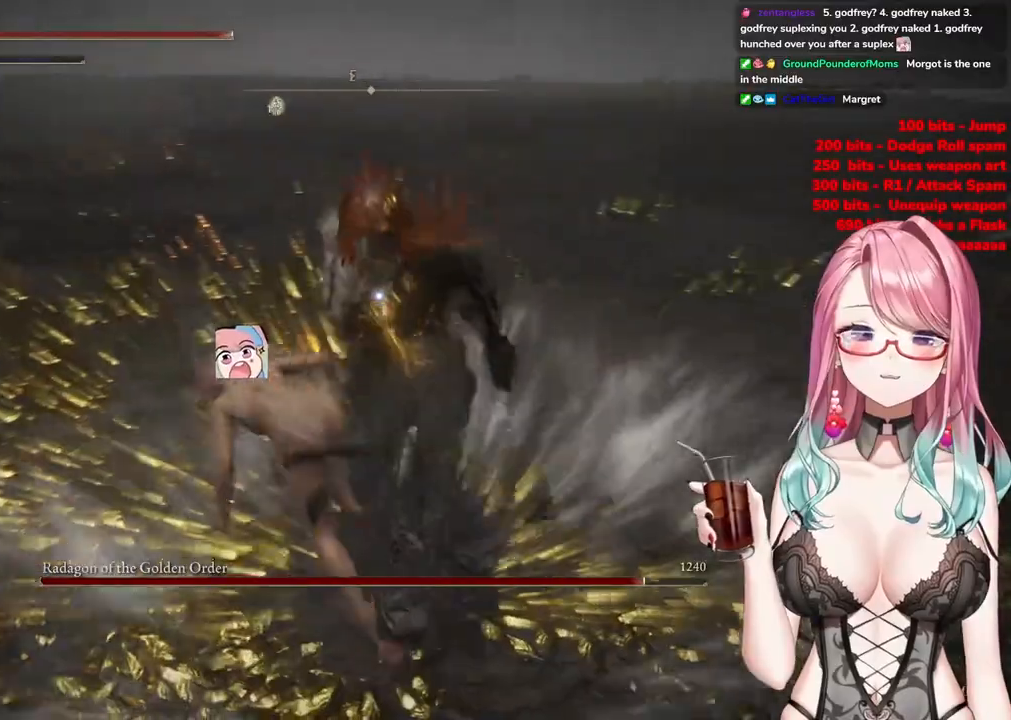
{"buttons": [], "left_stick": "up-left", "right_stick": "center", "events": []}
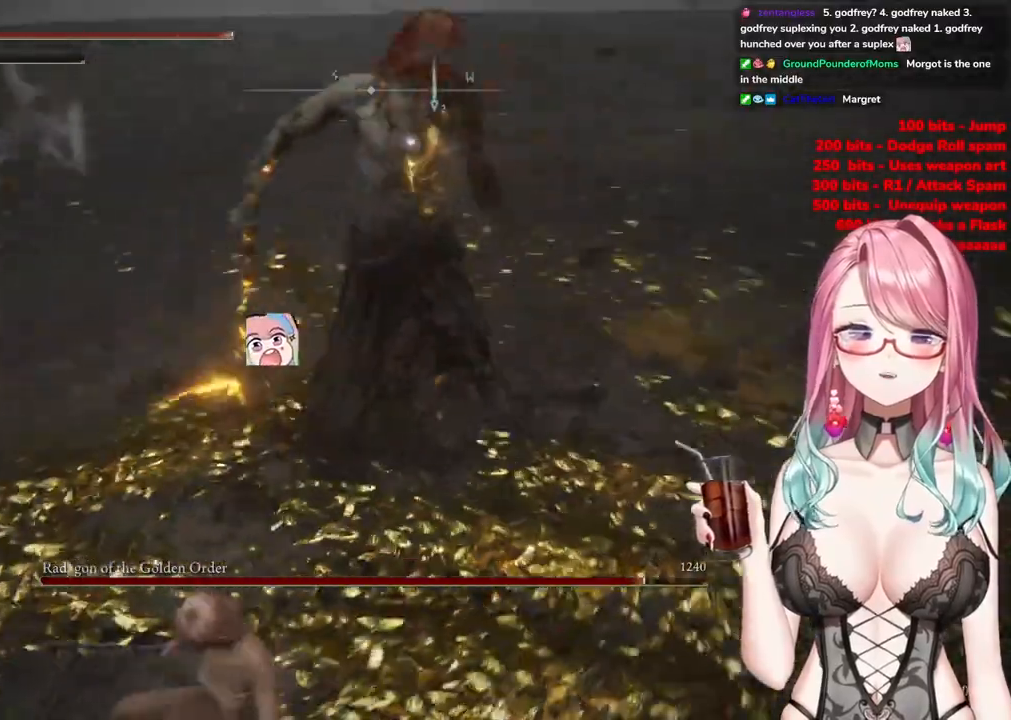
{"buttons": [], "left_stick": "up-left", "right_stick": "center", "events": []}
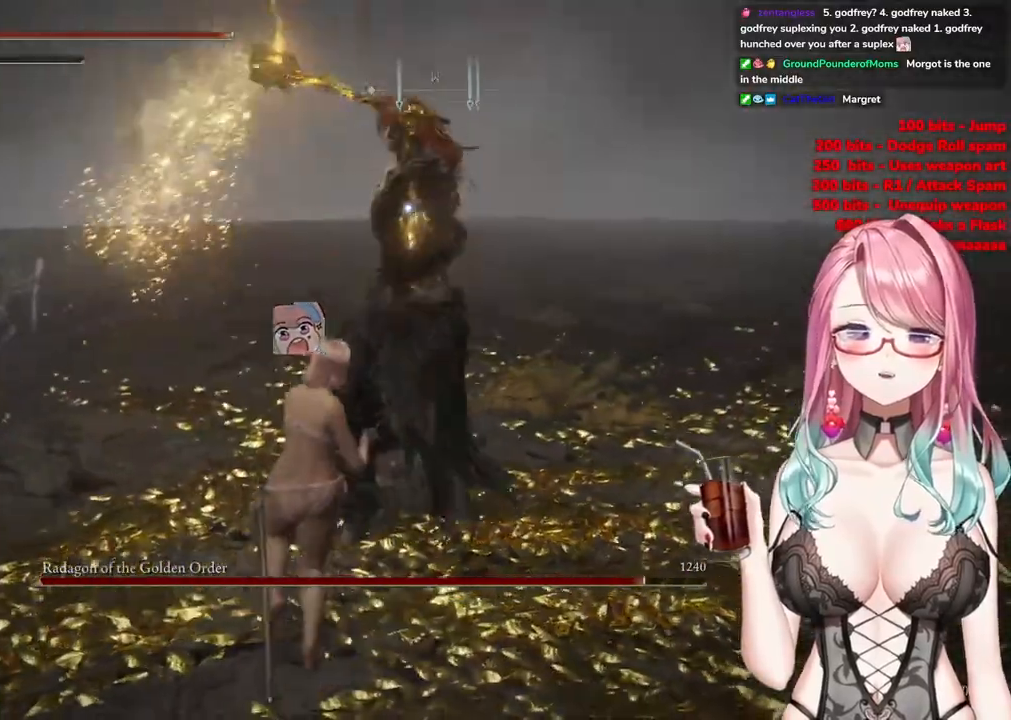
{"buttons": [], "left_stick": "up", "right_stick": "center", "events": [[300, "left_stick", "up"]]}
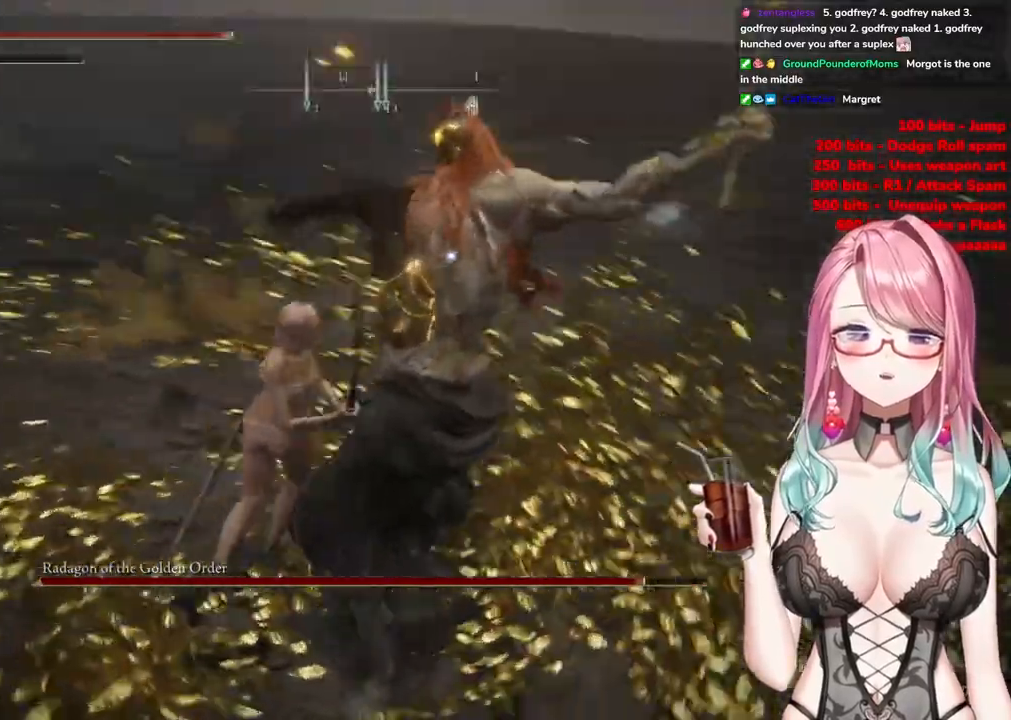
{"buttons": [], "left_stick": "up", "right_stick": "center", "events": []}
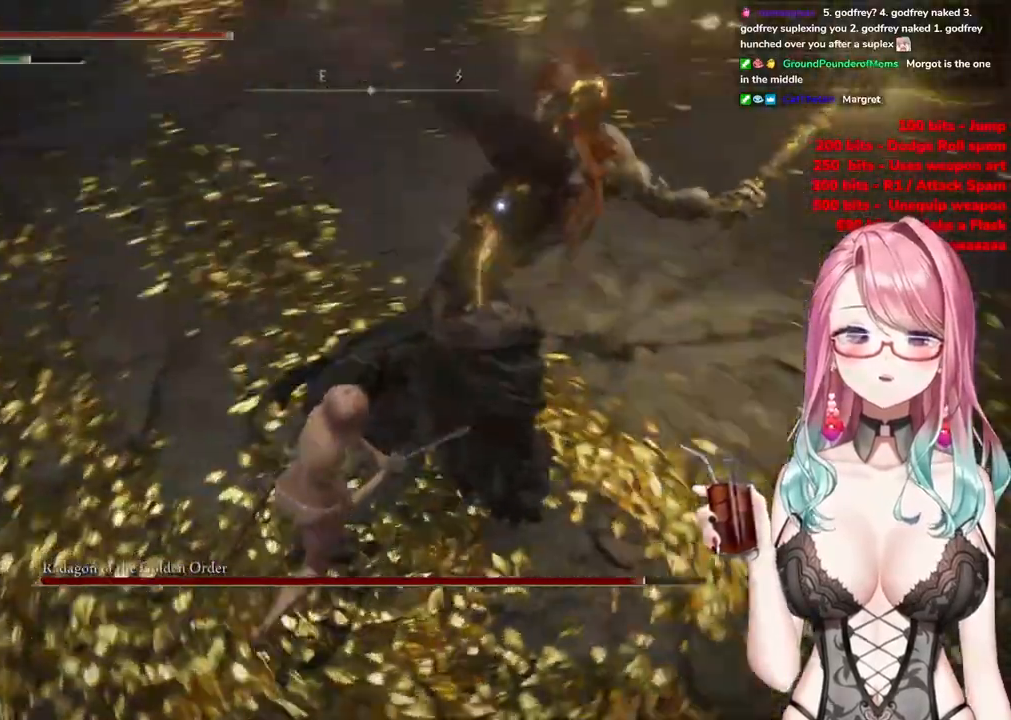
{"buttons": [], "left_stick": "up", "right_stick": "center", "events": [[317, "CIRCLE", "down"], [417, "CIRCLE", "up"]]}
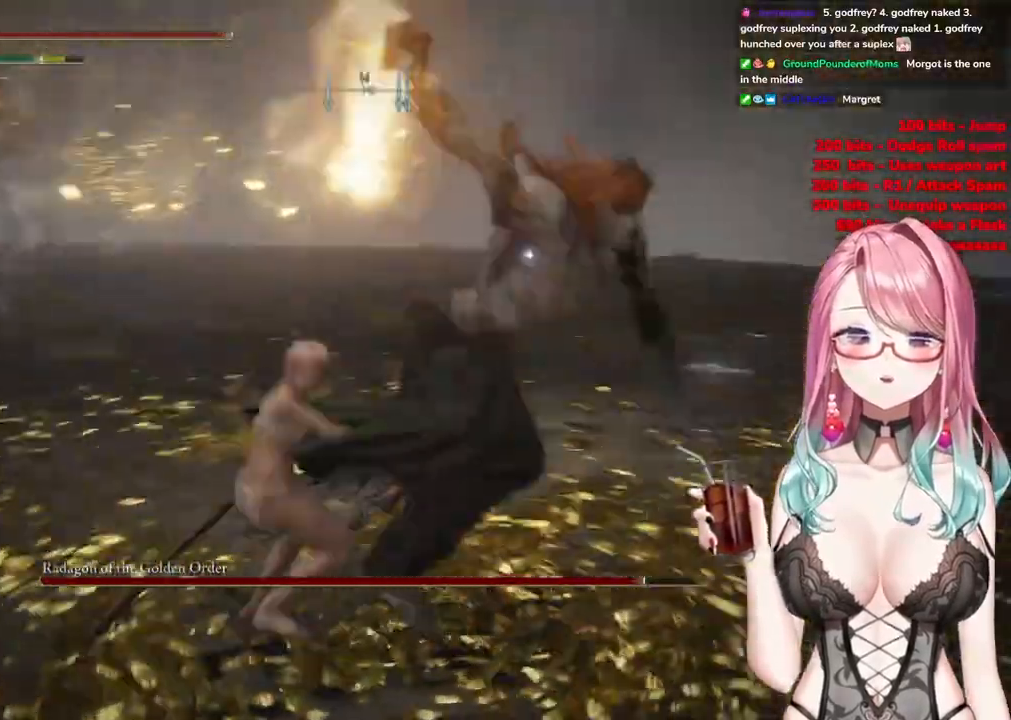
{"buttons": [], "left_stick": "up-left", "right_stick": "center", "events": [[233, "left_stick", "up-left"]]}
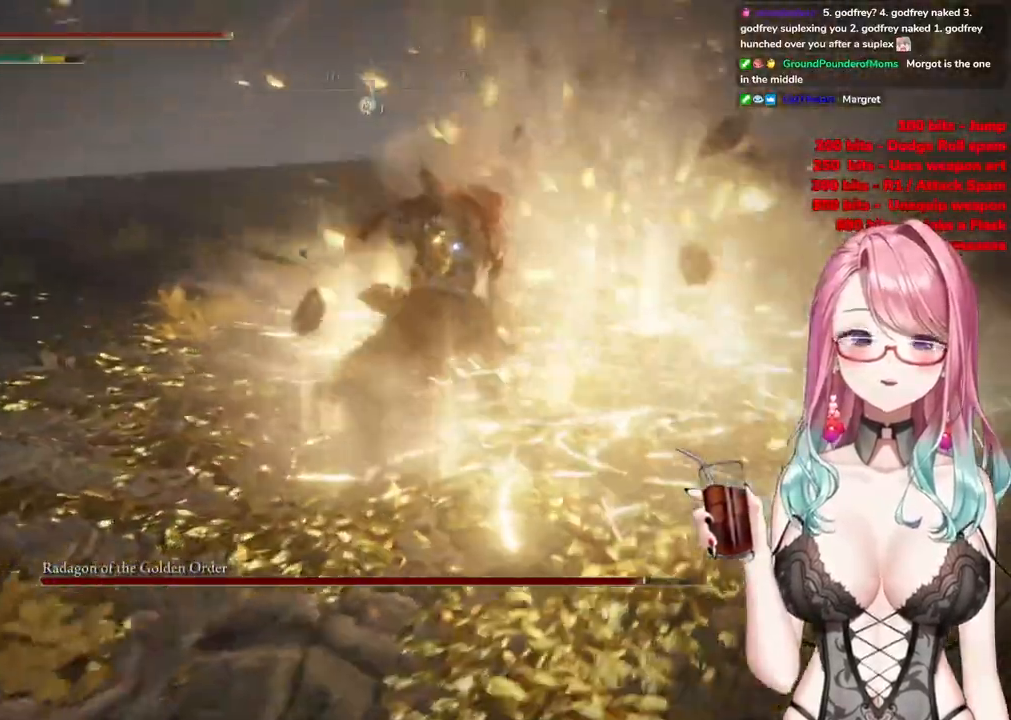
{"buttons": [], "left_stick": "up", "right_stick": "center", "events": [[500, "left_stick", "up"]]}
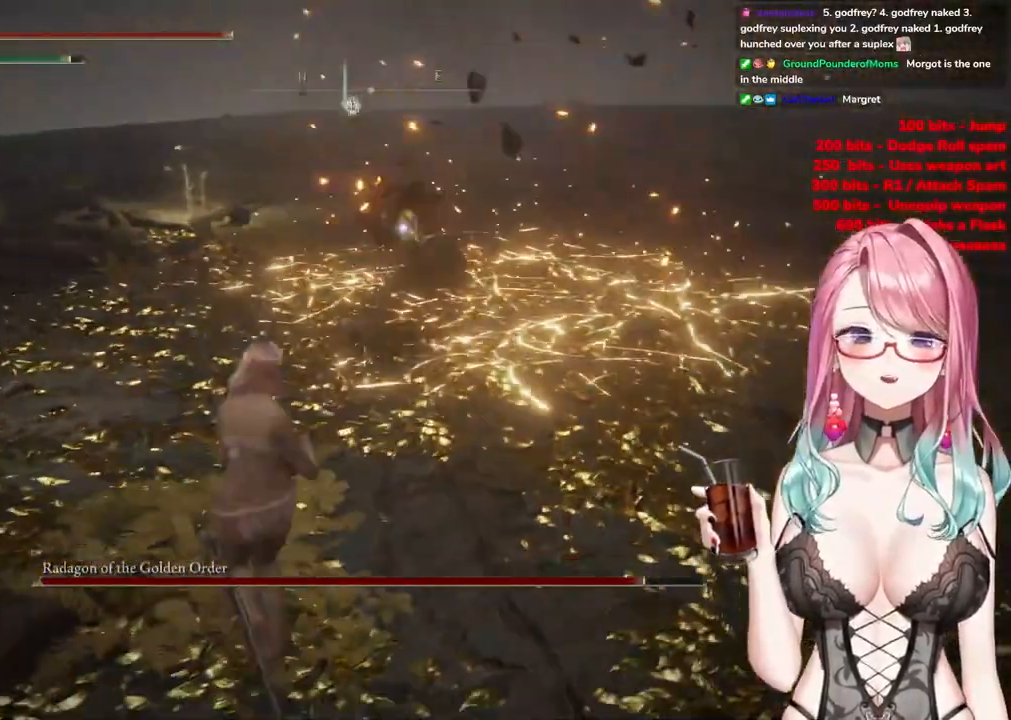
{"buttons": [], "left_stick": "up", "right_stick": "center", "events": []}
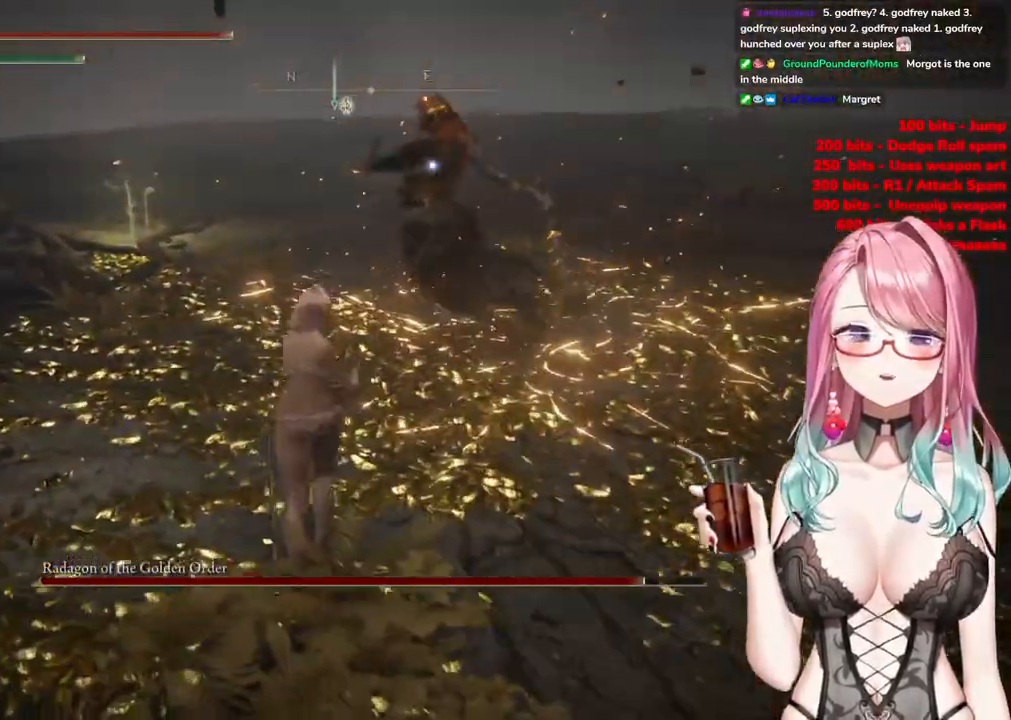
{"buttons": [], "left_stick": "up-left", "right_stick": "center", "events": [[133, "CIRCLE", "down"], [250, "CIRCLE", "up"], [350, "left_stick", "up-left"]]}
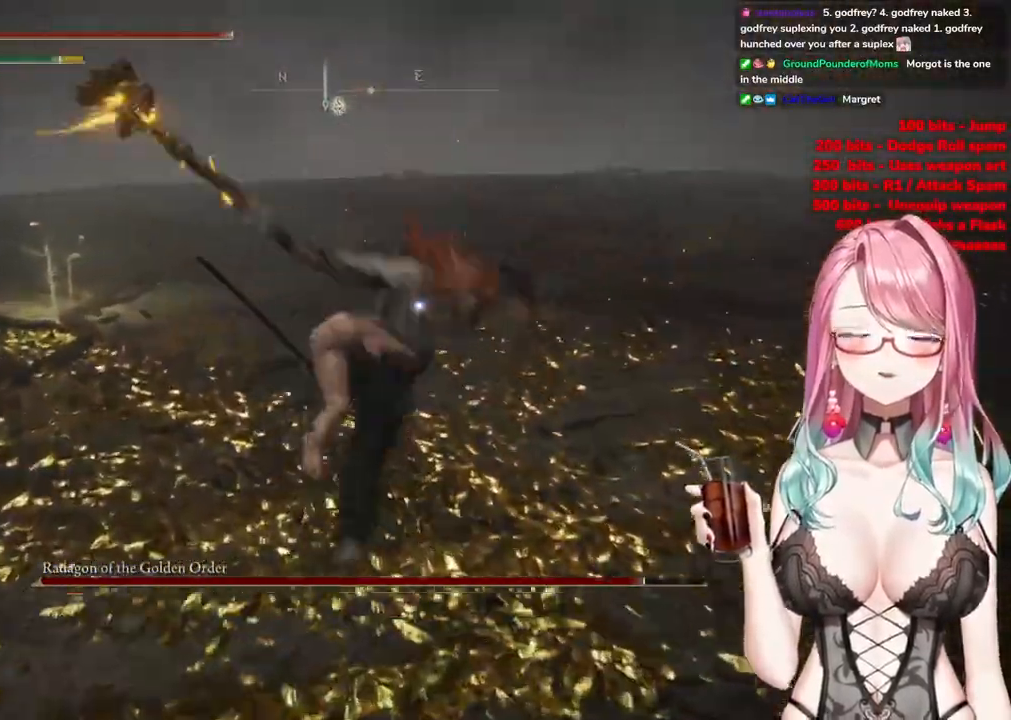
{"buttons": [], "left_stick": "up-left", "right_stick": "center", "events": []}
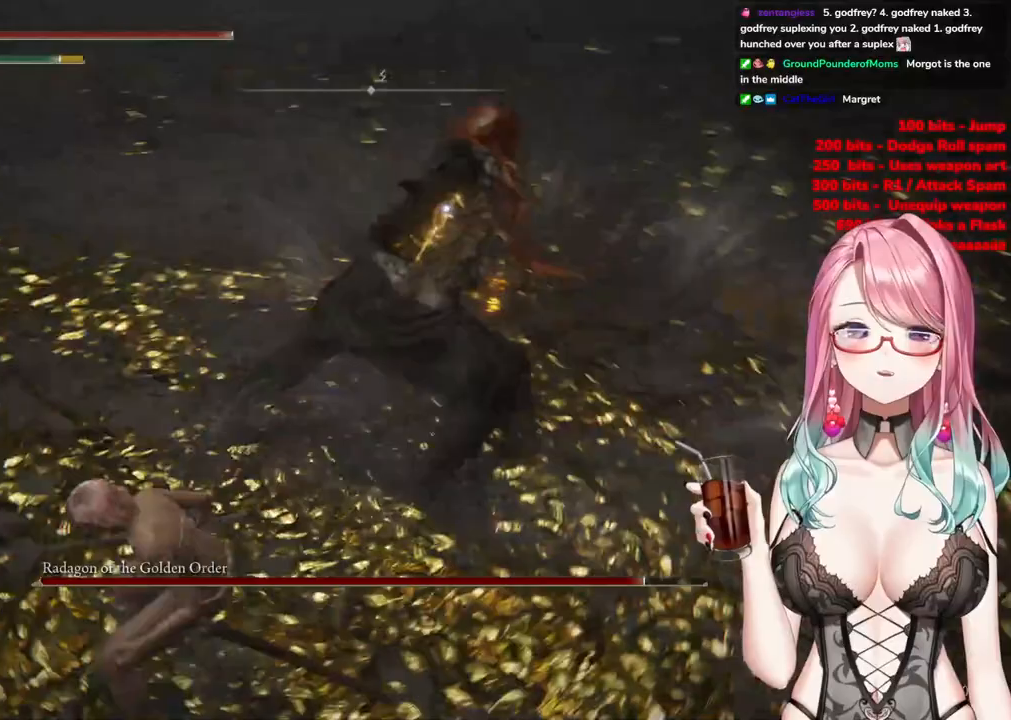
{"buttons": [], "left_stick": "up-left", "right_stick": "center", "events": []}
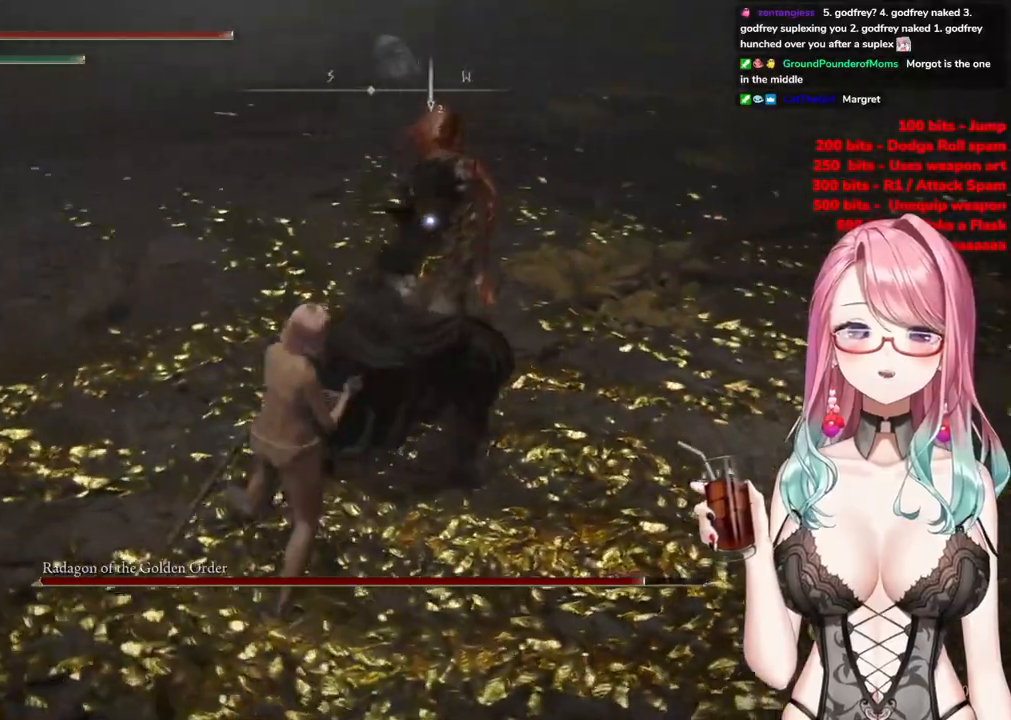
{"buttons": ["R2"], "left_stick": "center", "right_stick": "center", "events": [[100, "left_stick", "center"], [116, "CROSS", "down"], [250, "CROSS", "up"], [300, "R2", "down"]]}
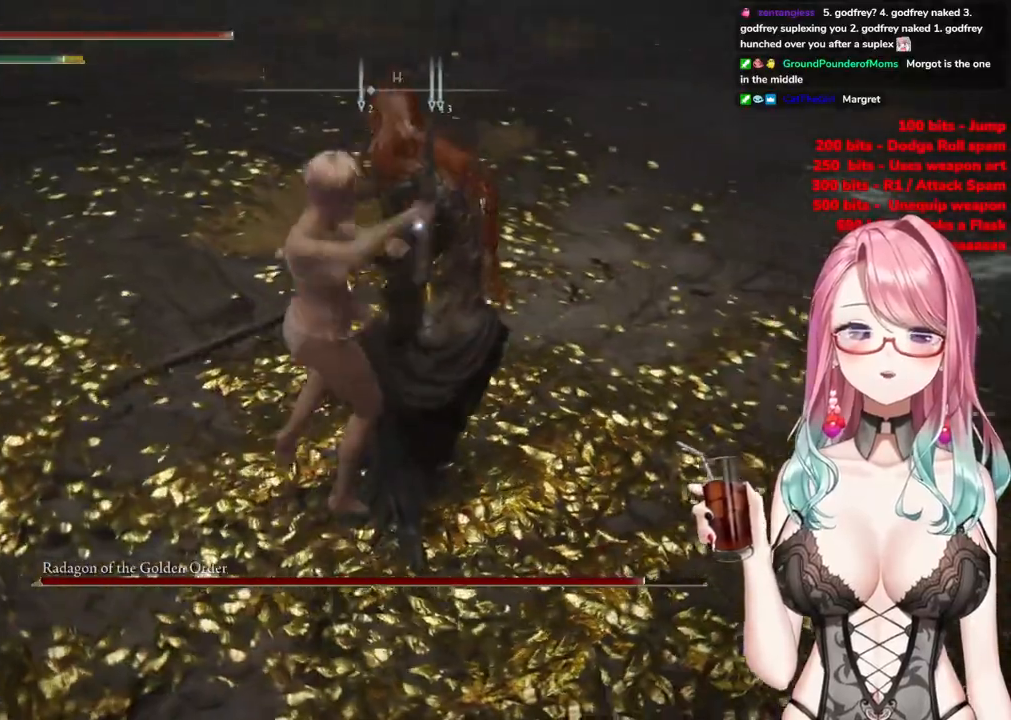
{"buttons": [], "left_stick": "center", "right_stick": "center", "events": [[34, "R2", "up"]]}
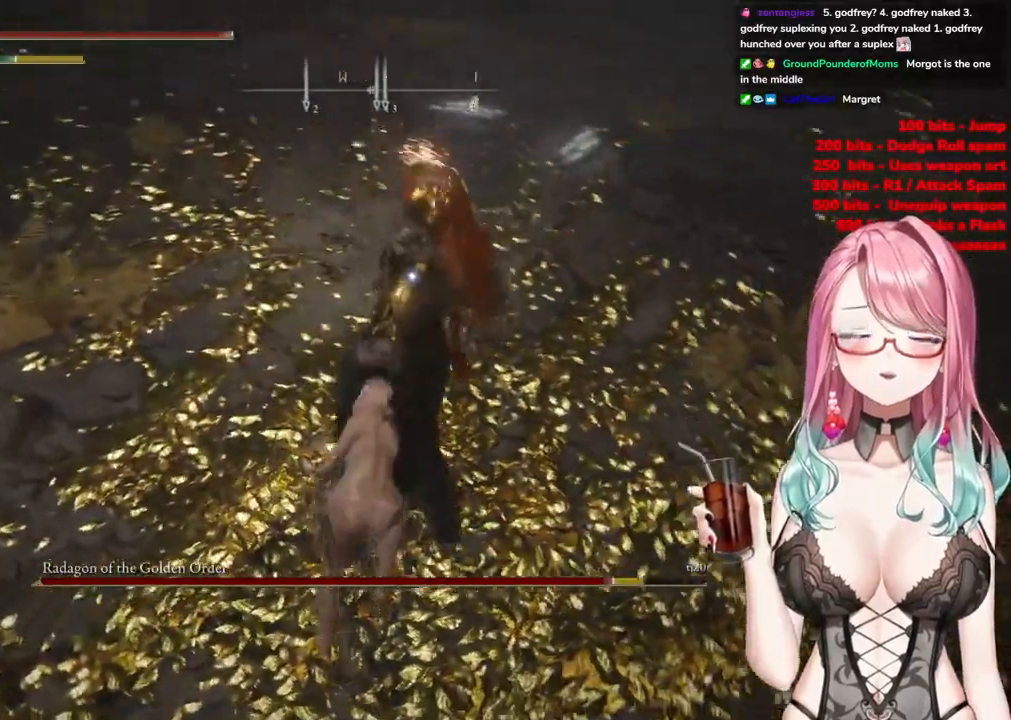
{"buttons": [], "left_stick": "up-left", "right_stick": "center", "events": [[33, "left_stick", "up-left"]]}
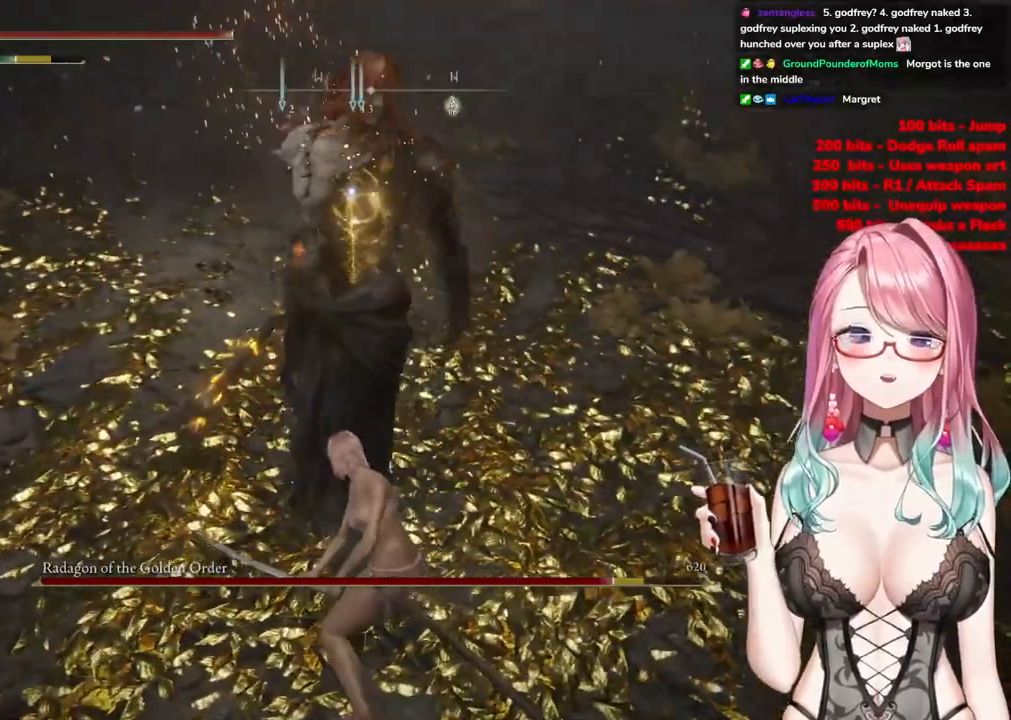
{"buttons": [], "left_stick": "up-left", "right_stick": "center", "events": []}
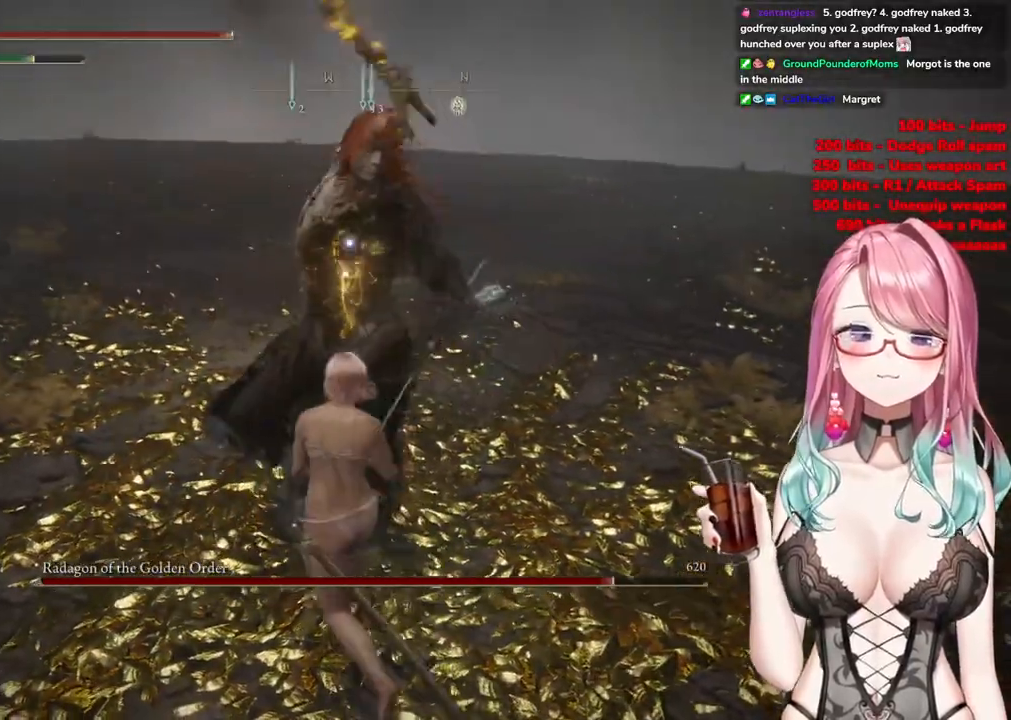
{"buttons": [], "left_stick": "up-left", "right_stick": "center", "events": [[67, "CIRCLE", "down"], [200, "CIRCLE", "up"]]}
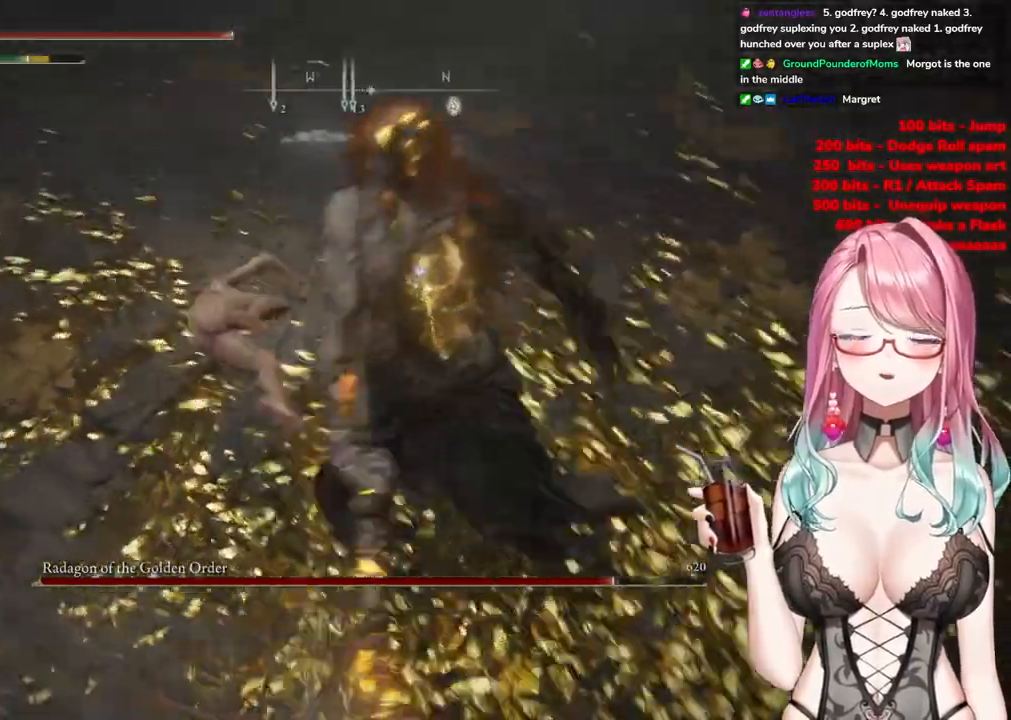
{"buttons": [], "left_stick": "up-left", "right_stick": "center", "events": []}
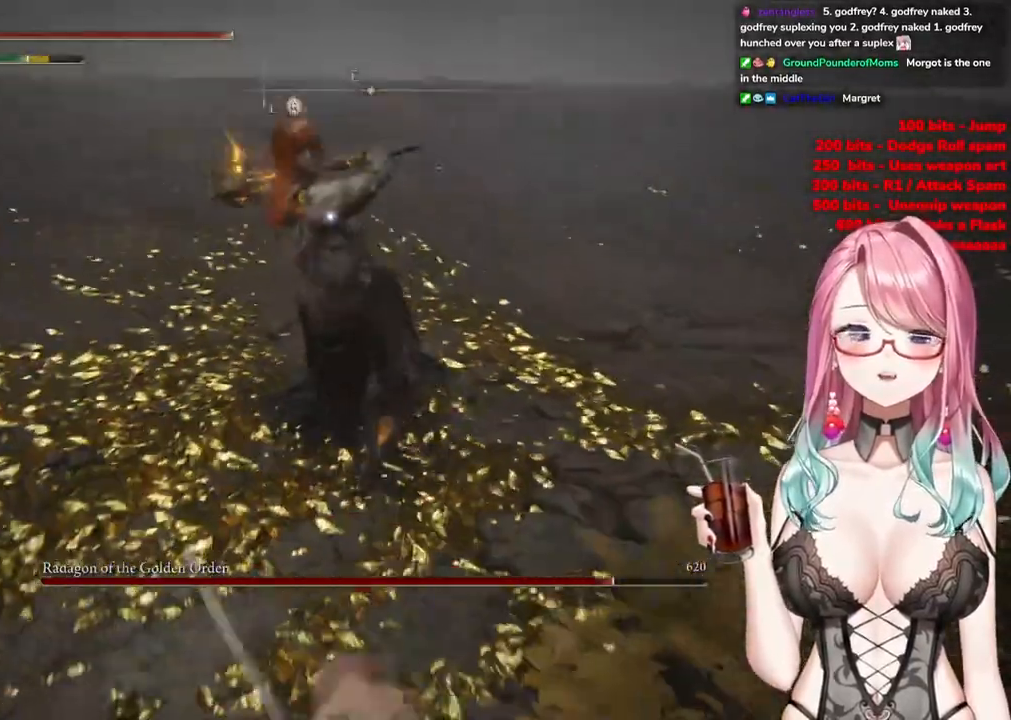
{"buttons": [], "left_stick": "up-left", "right_stick": "center", "events": [[167, "CIRCLE", "down"], [283, "CIRCLE", "up"]]}